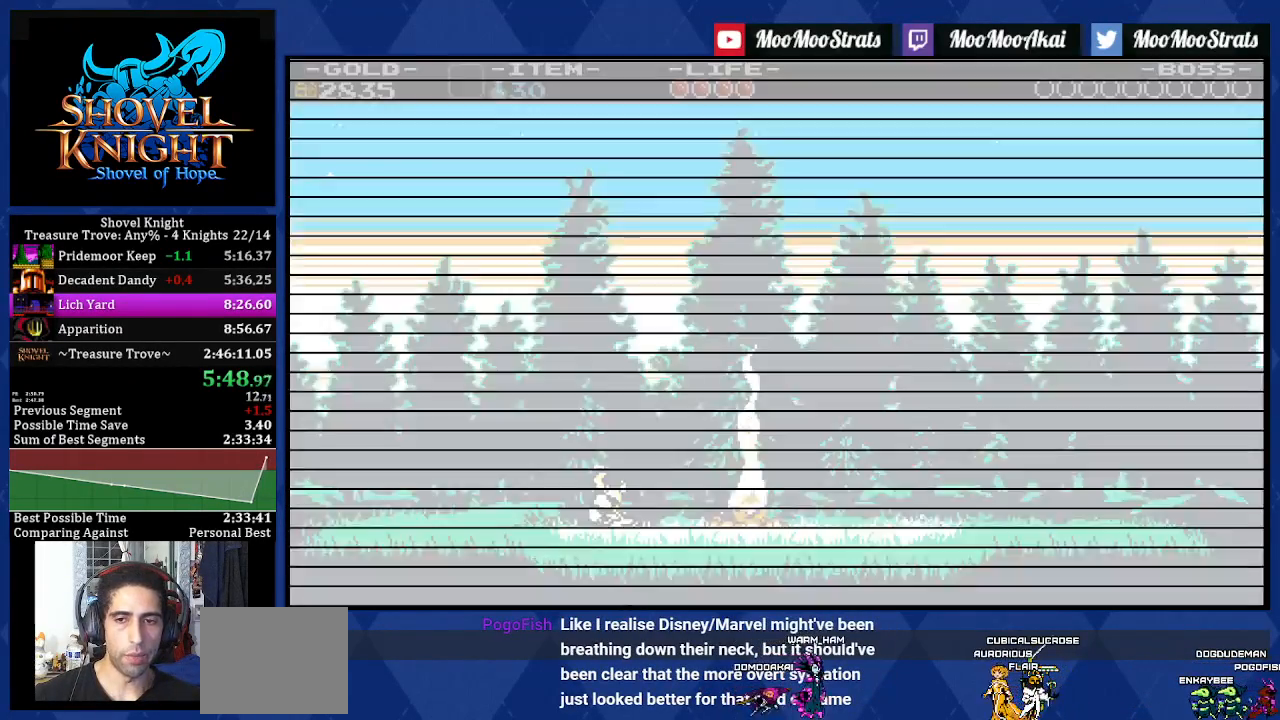
Gameplay with a controller (PlayStation layout); each line is a JSON object with the inputs held at the frame after it. "events" lists button and stick changes between this image and that frame as [ms after this image, input, new state], when the widget could be followed in between. Not read: L3 R2 R3 START.
{"buttons": ["CROSS", "DPAD_LEFT"], "left_stick": "center", "right_stick": "center", "events": [[50, "CROSS", "down"]]}
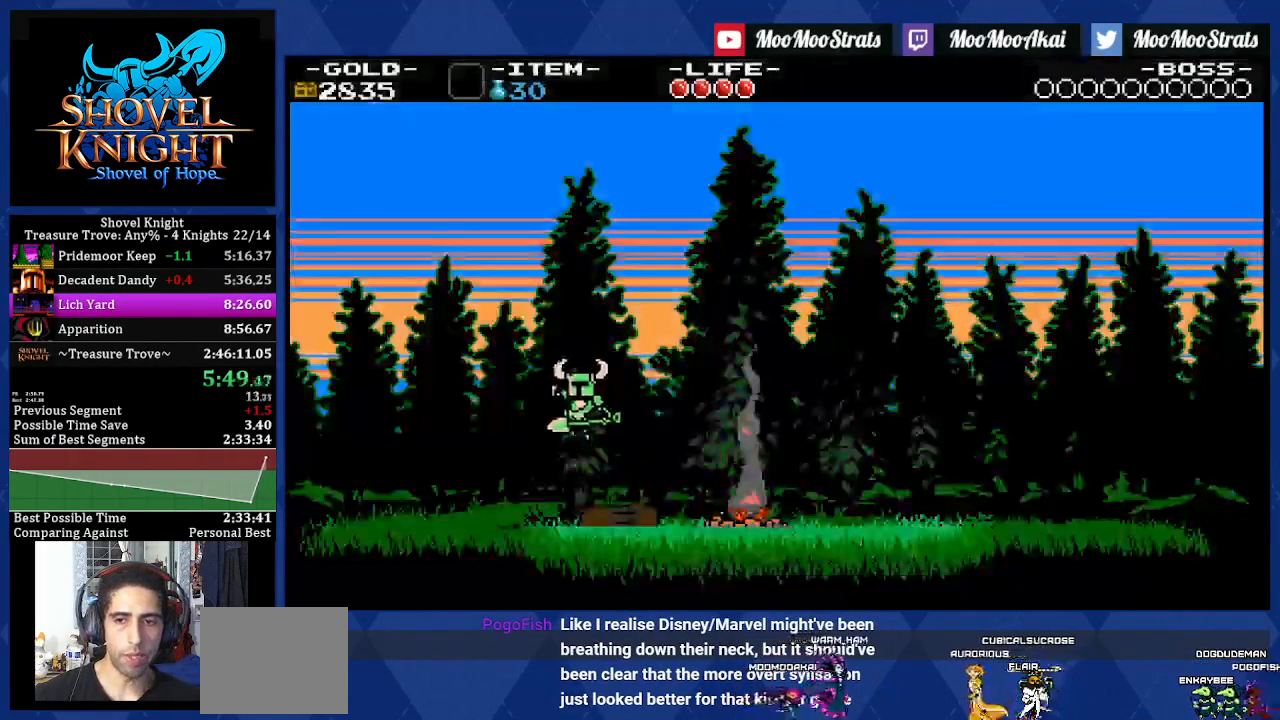
{"buttons": ["CROSS", "SQUARE", "DPAD_LEFT"], "left_stick": "center", "right_stick": "center", "events": [[467, "SQUARE", "down"]]}
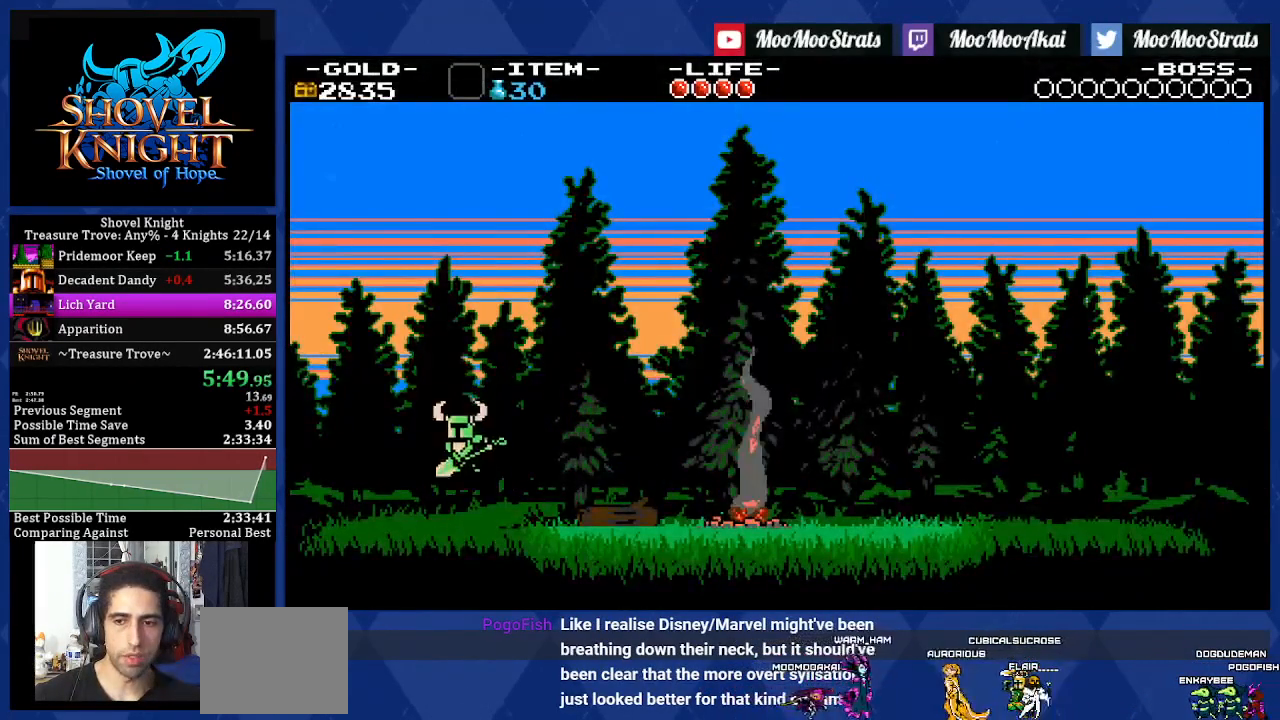
{"buttons": ["CROSS", "DPAD_LEFT"], "left_stick": "center", "right_stick": "center", "events": [[467, "SQUARE", "up"]]}
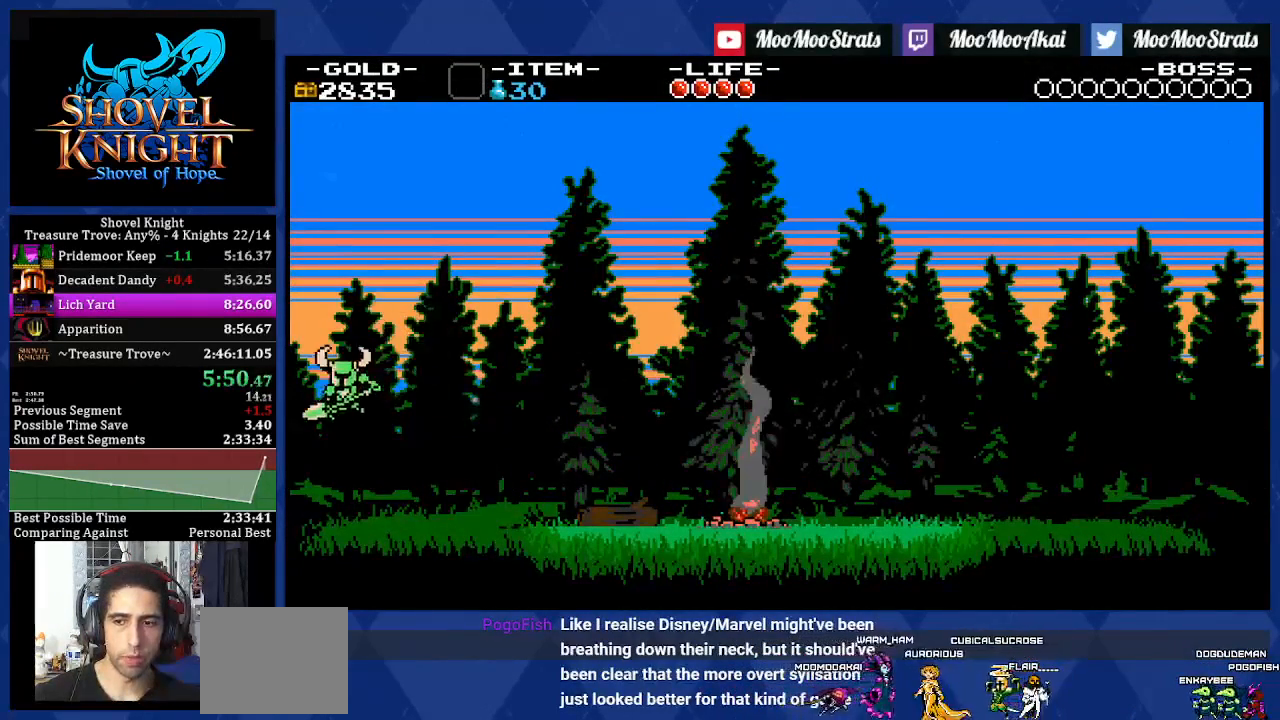
{"buttons": ["DPAD_LEFT"], "left_stick": "center", "right_stick": "center", "events": [[233, "CROSS", "up"]]}
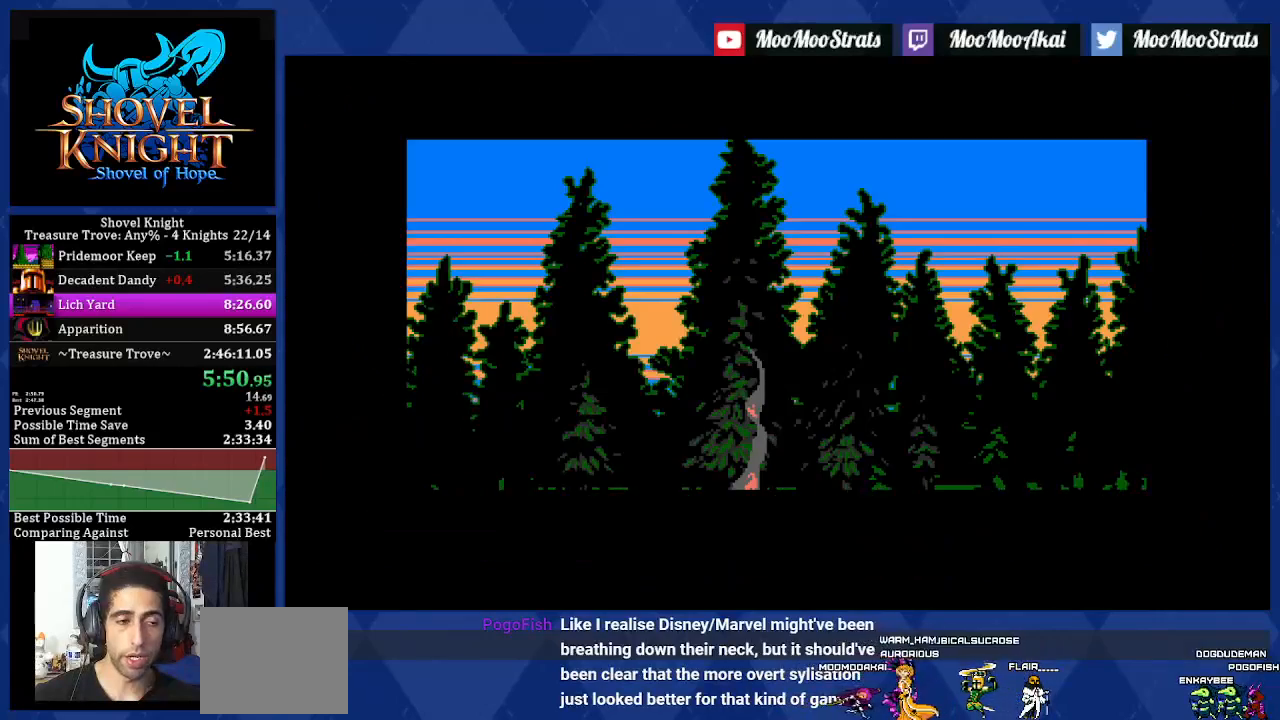
{"buttons": [], "left_stick": "center", "right_stick": "center", "events": [[67, "DPAD_LEFT", "up"]]}